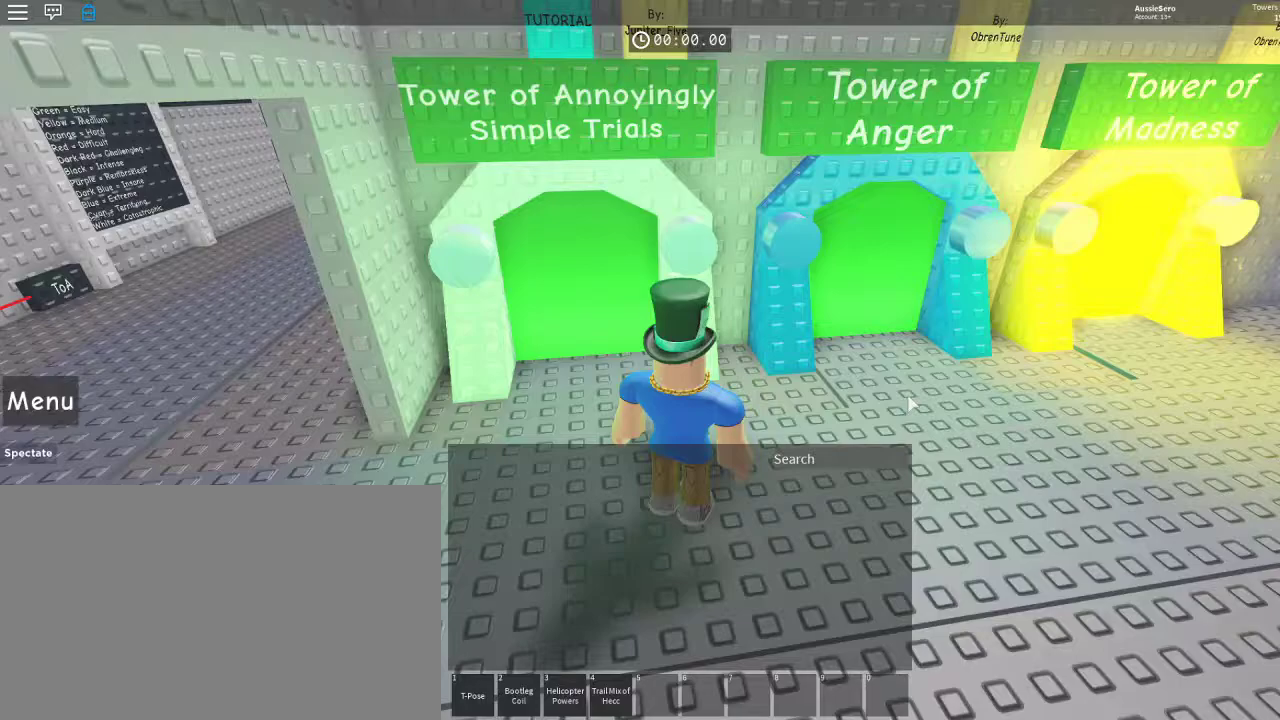
Gameplay with keyboard and mouse; each line is a JSON object with the keys and mouse buttons held at the frame after it. "events" lists presses ("down") and releases ("up") of "1", "2", "3", "4", "5", "a", "alt", "c", "caps_lock", "ctrl", "d", "e", "f", "g", "q", "r", "s", "shift", "space", "t", "tab", "v", "w", "x", "z", "mouse_left", "mouse_wheel" and "mouse_right" between this image and that frame as [ms after this image, input, new state], when the widget could be followed in between. "mouse_left", "mouse_wheel", "mouse_right" = the "left", "wheel", "right" buttons of the "mouse" list. No other keys are recorded. "wheel" means that the mouse wheel is clicked or scrolled. Not read: mouse_move.
{"keys": [], "mouse": ["right"], "events": [[367, "mouse_right", "down"]]}
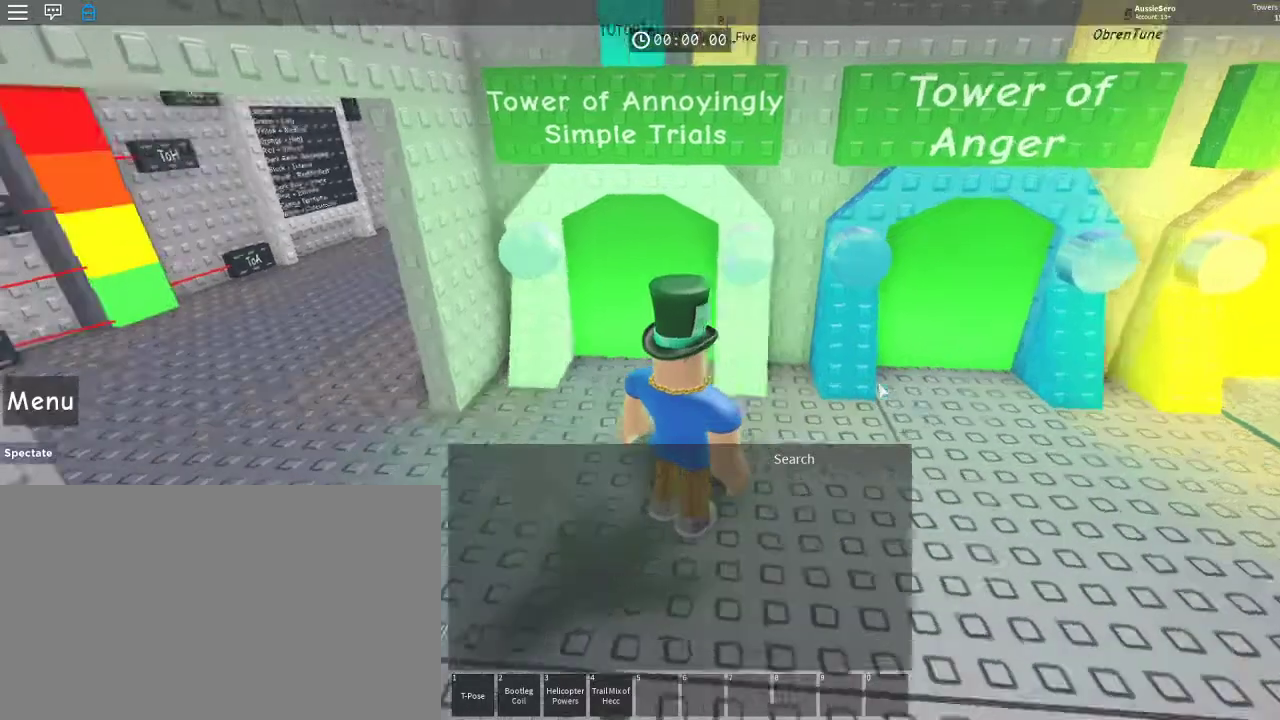
{"keys": [], "mouse": [], "events": [[267, "mouse_right", "up"], [267, "w", "down"], [333, "w", "up"]]}
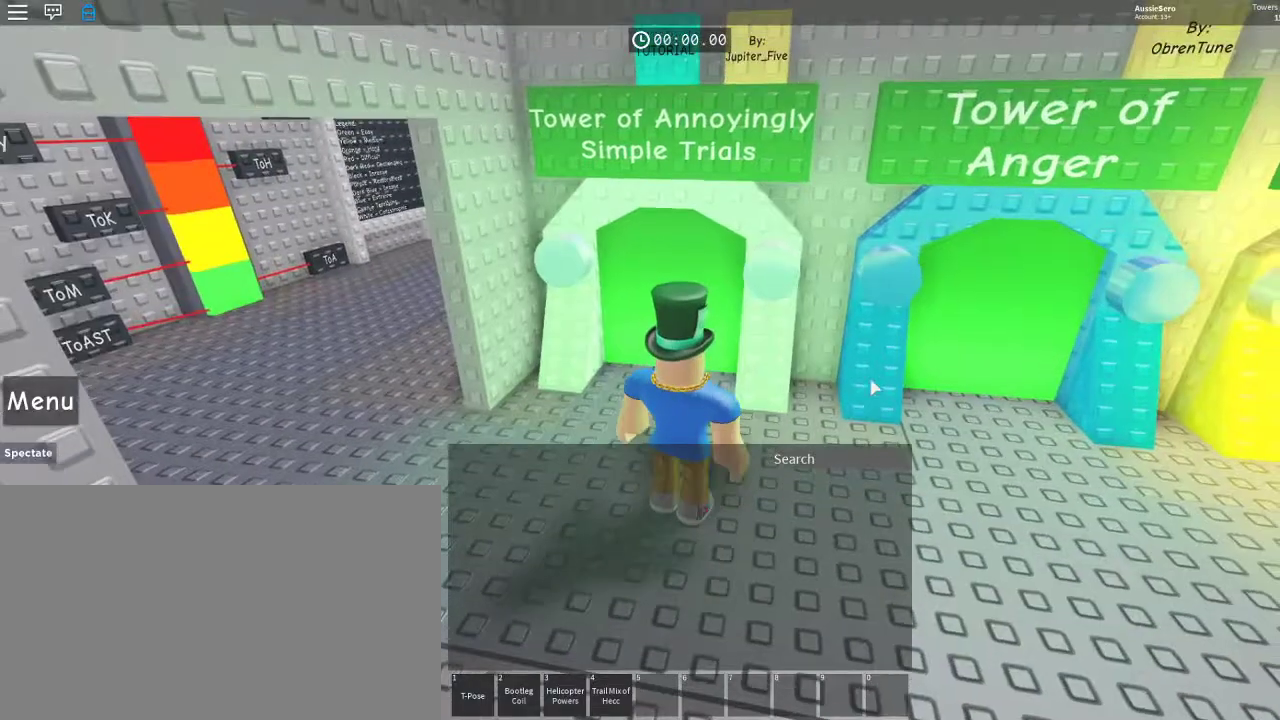
{"keys": [], "mouse": [], "events": []}
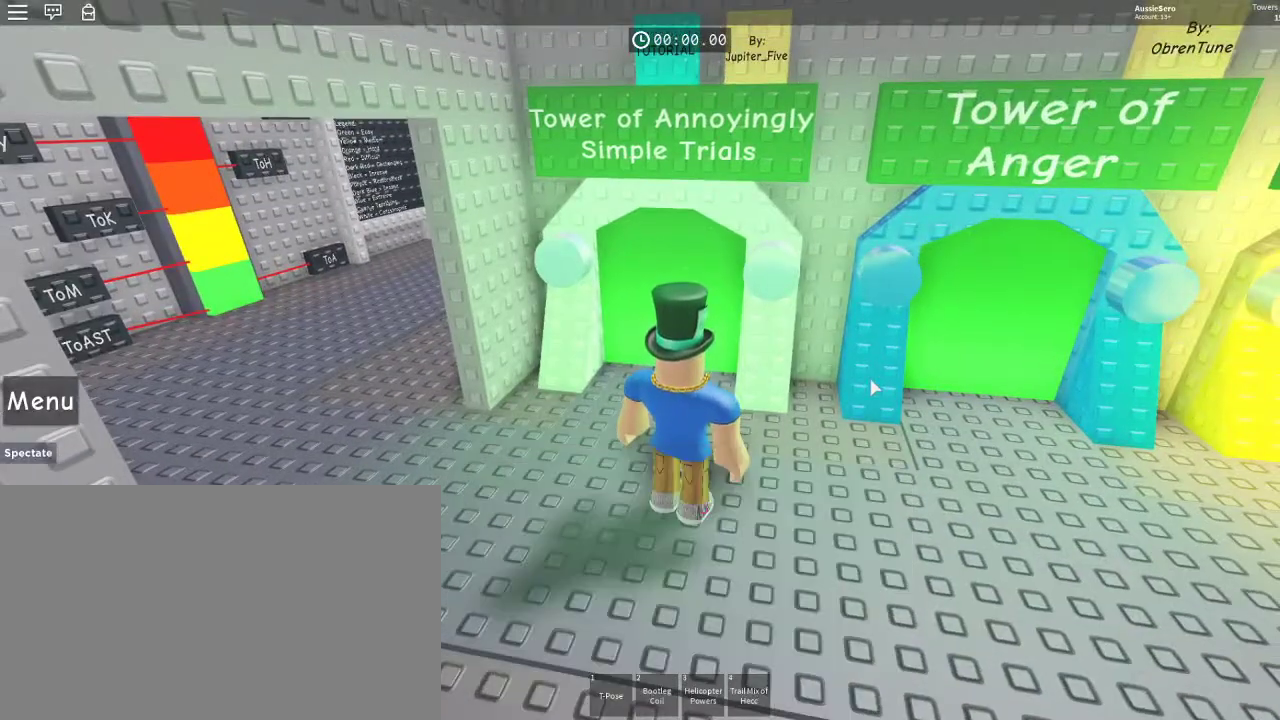
{"keys": ["w"], "mouse": [], "events": [[100, "w", "down"]]}
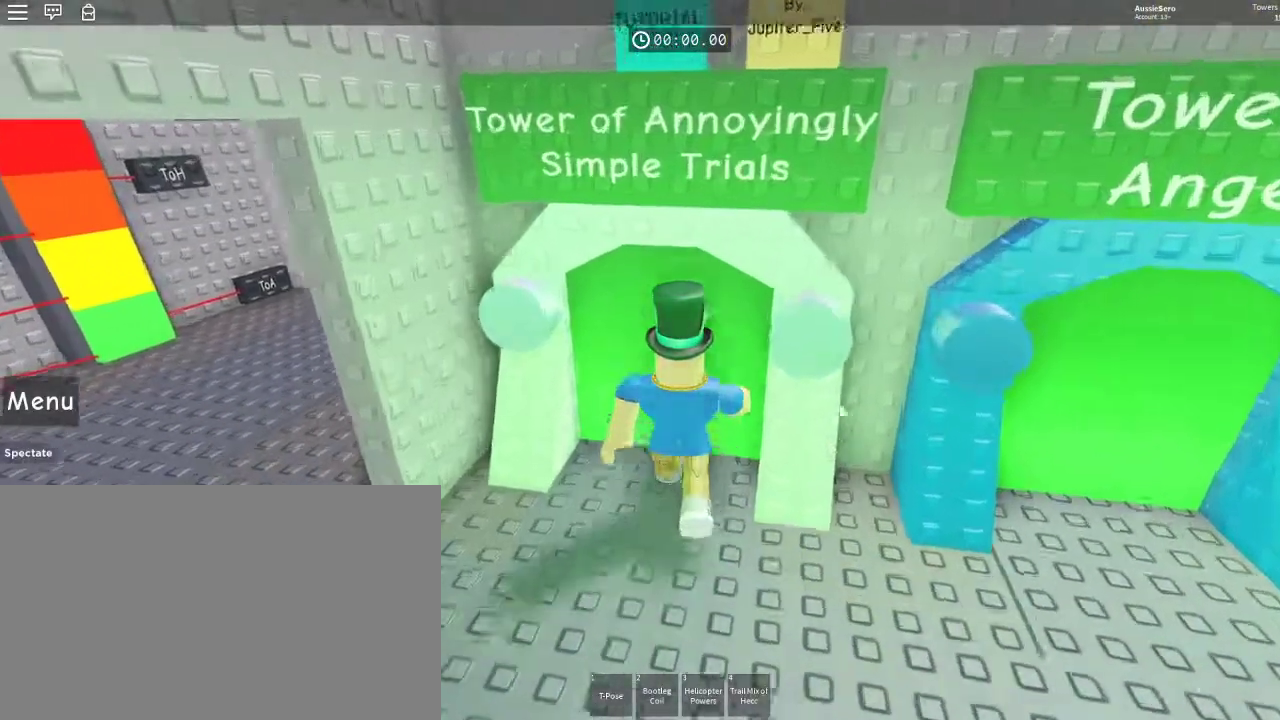
{"keys": [], "mouse": [], "events": [[267, "w", "up"]]}
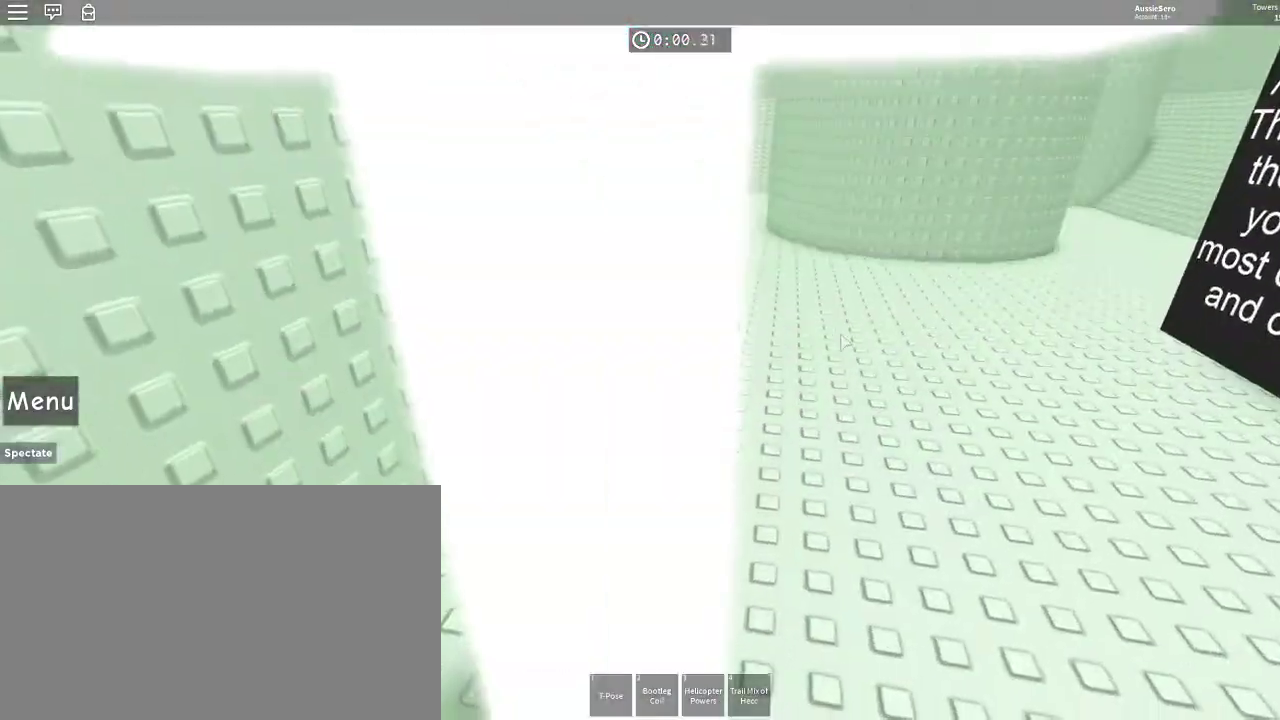
{"keys": [], "mouse": [], "events": []}
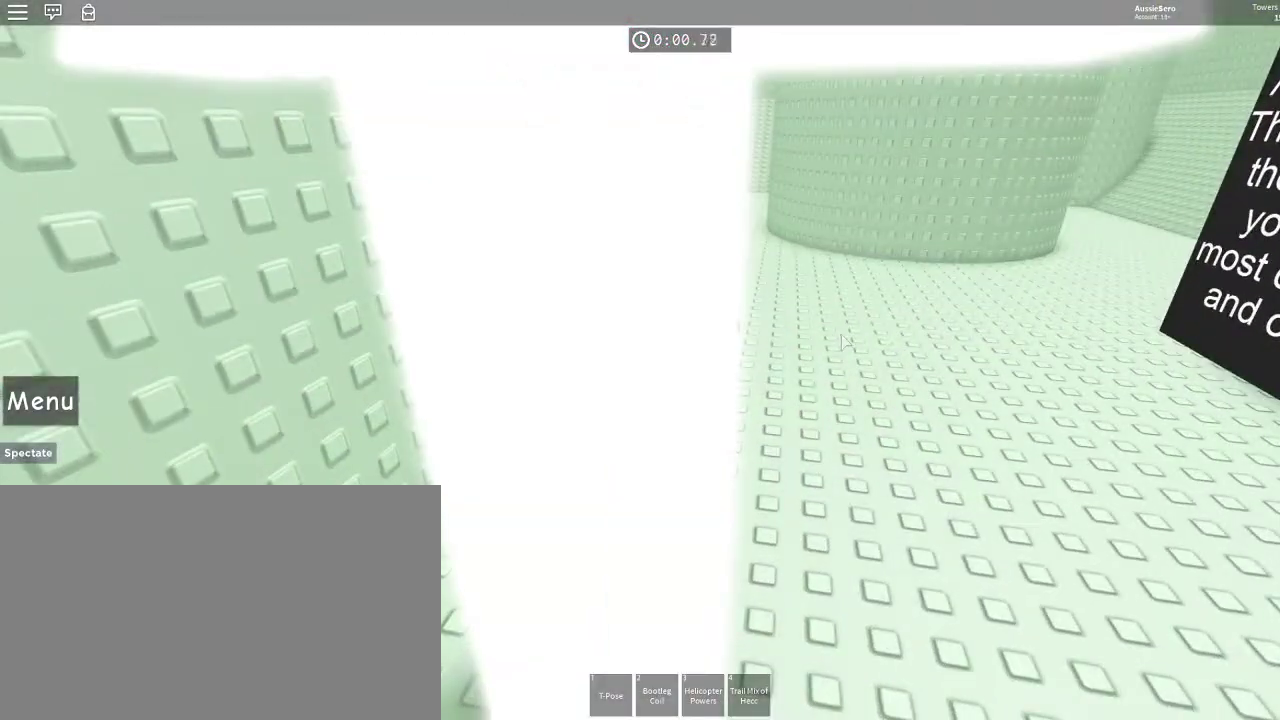
{"keys": [], "mouse": ["right"], "events": [[167, "mouse_right", "down"]]}
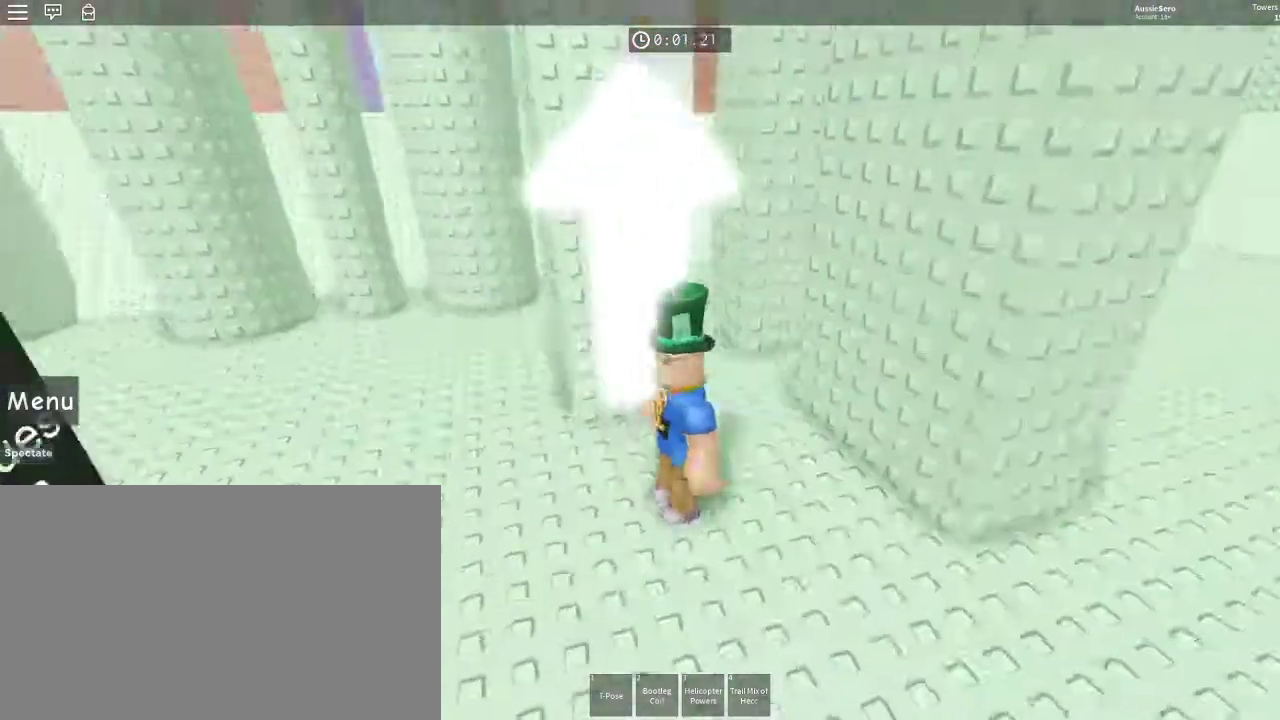
{"keys": ["space", "w"], "mouse": [], "events": [[33, "shift", "down"], [100, "mouse_right", "up"], [133, "shift", "up"], [133, "w", "down"], [233, "a", "down"], [267, "w", "up"], [333, "space", "down"], [333, "w", "down"], [400, "a", "up"]]}
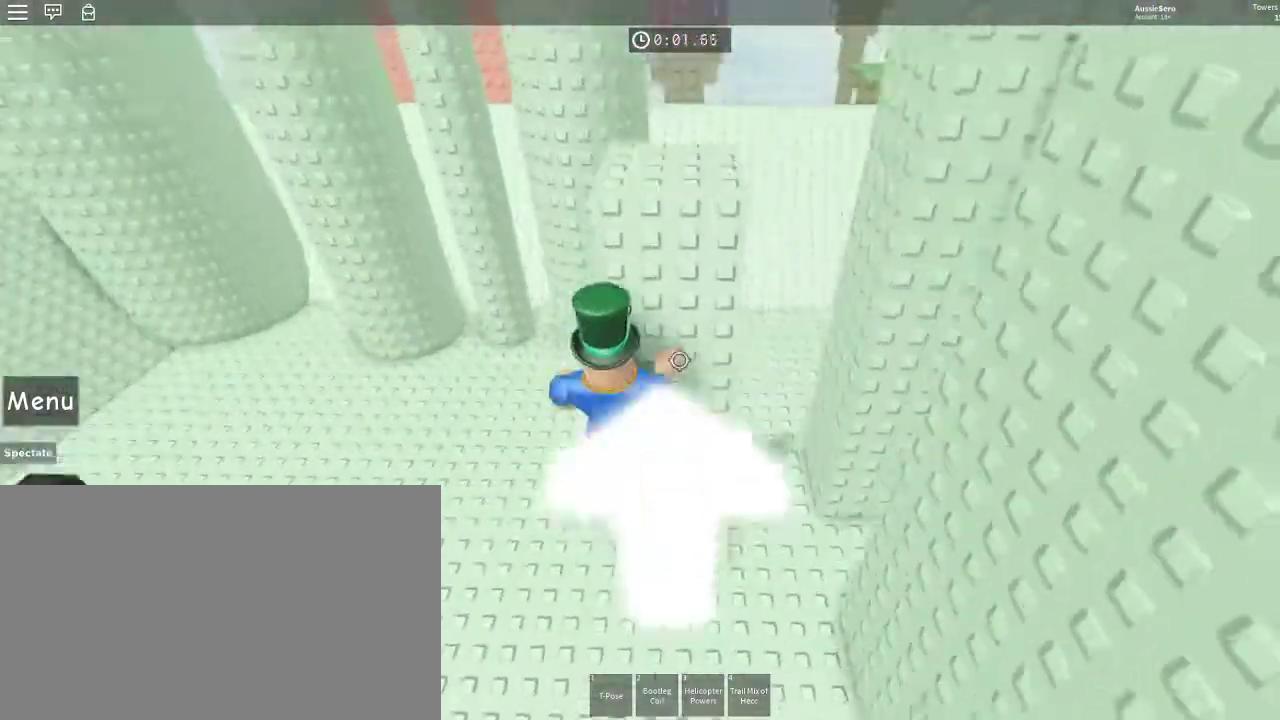
{"keys": [], "mouse": [], "events": [[333, "space", "up"], [433, "w", "up"]]}
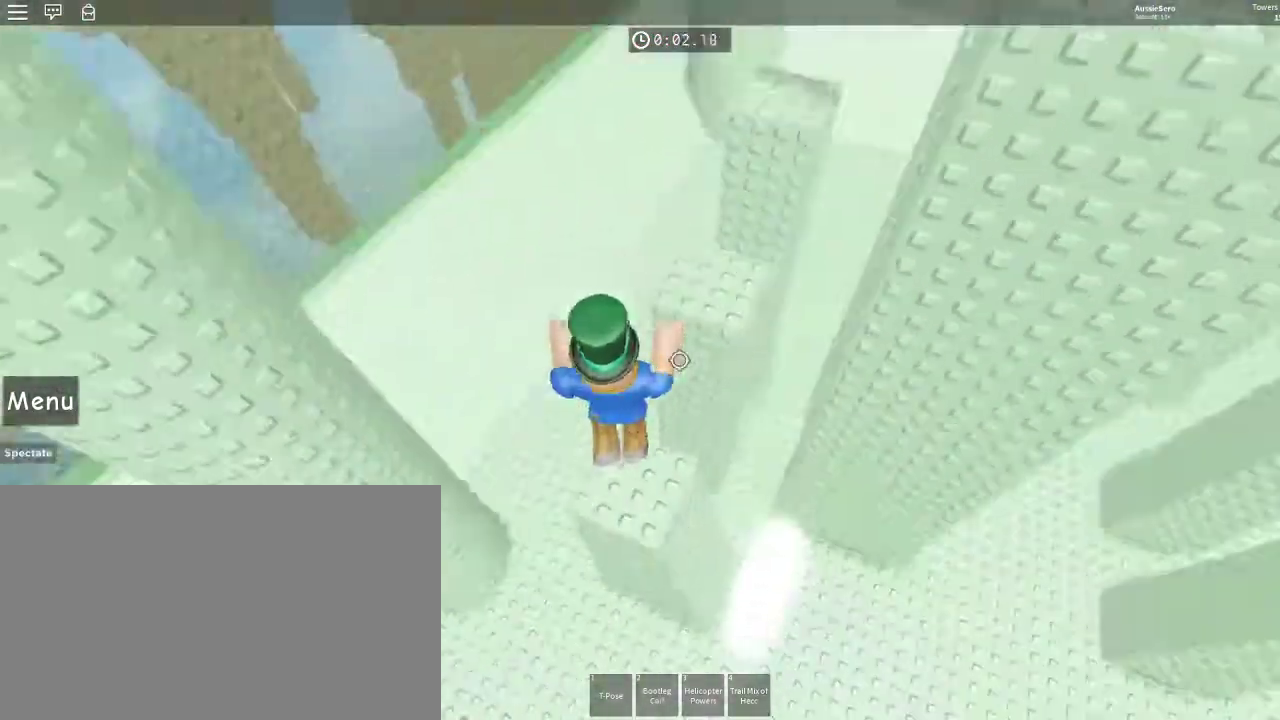
{"keys": ["w"], "mouse": [], "events": [[67, "w", "down"], [167, "space", "down"], [333, "space", "up"]]}
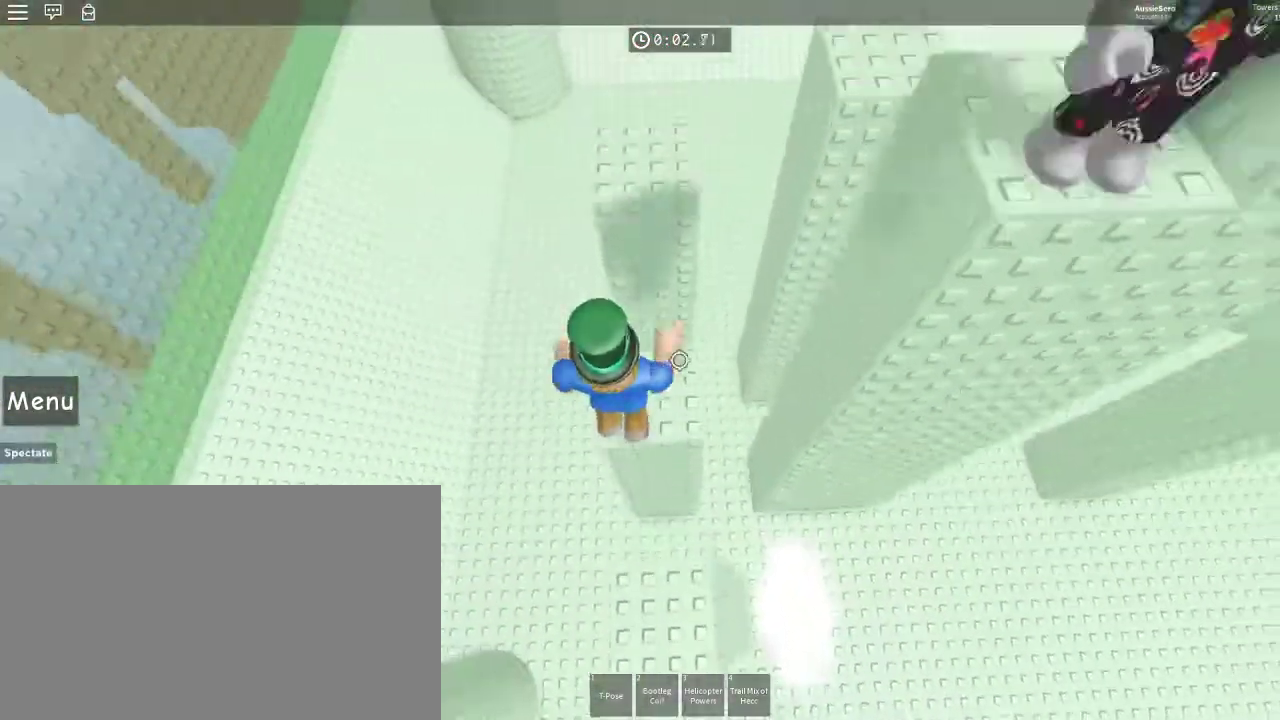
{"keys": ["w"], "mouse": [], "events": [[100, "w", "up"], [167, "w", "down"], [267, "space", "down"], [467, "space", "up"]]}
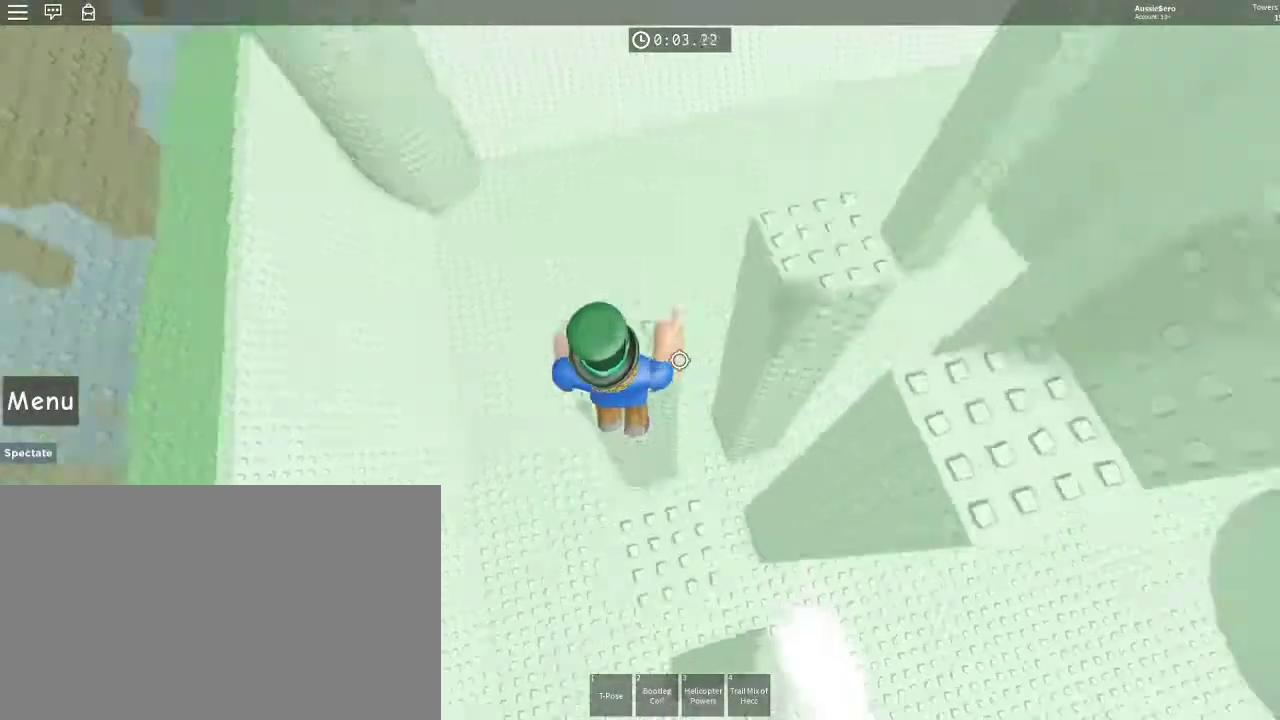
{"keys": ["w"], "mouse": [], "events": [[100, "w", "up"], [200, "w", "down"], [233, "space", "down"], [433, "space", "up"]]}
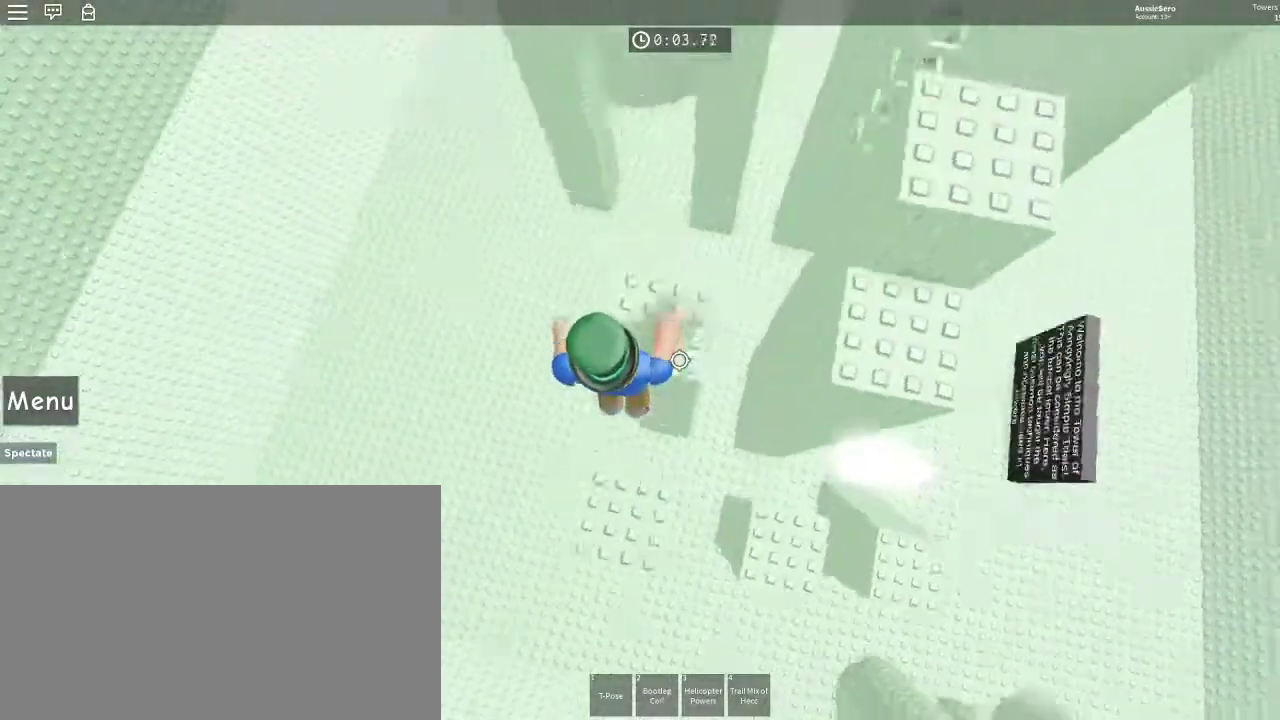
{"keys": ["d"], "mouse": [], "events": [[100, "w", "up"], [167, "d", "down"], [300, "space", "down"], [433, "space", "up"]]}
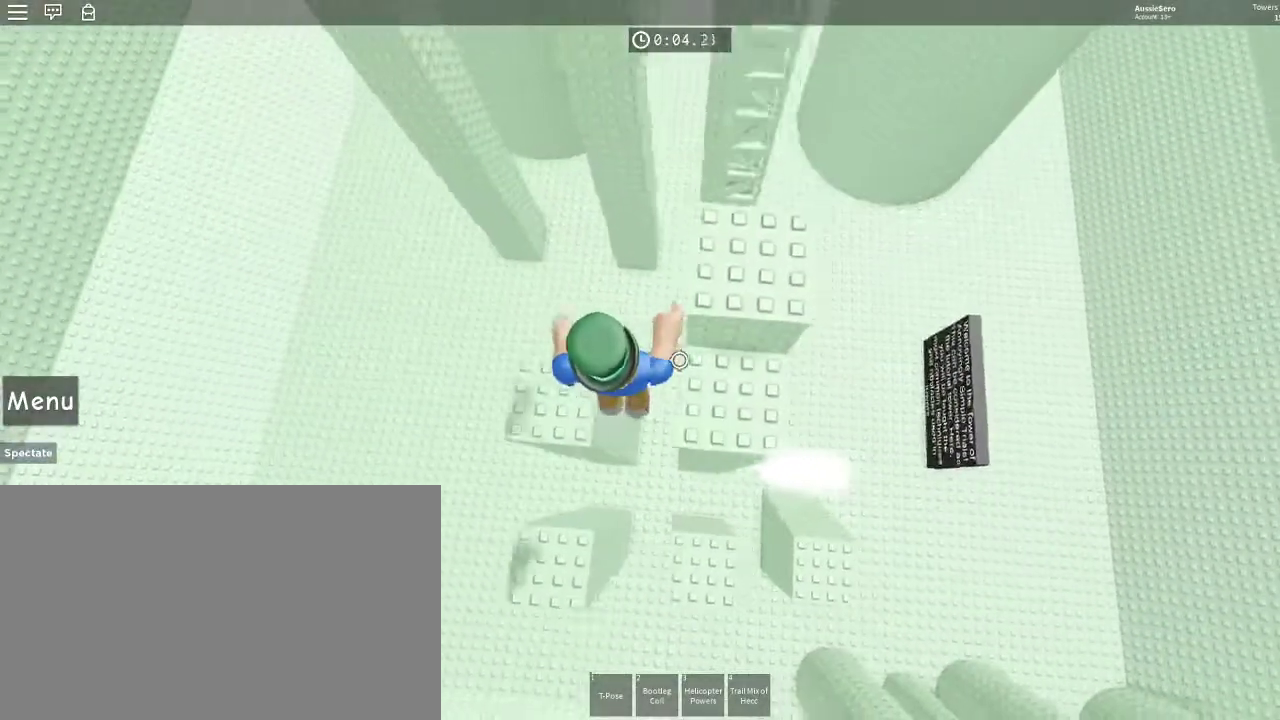
{"keys": ["w"], "mouse": [], "events": [[233, "space", "down"], [267, "w", "down"], [333, "d", "up"], [467, "space", "up"]]}
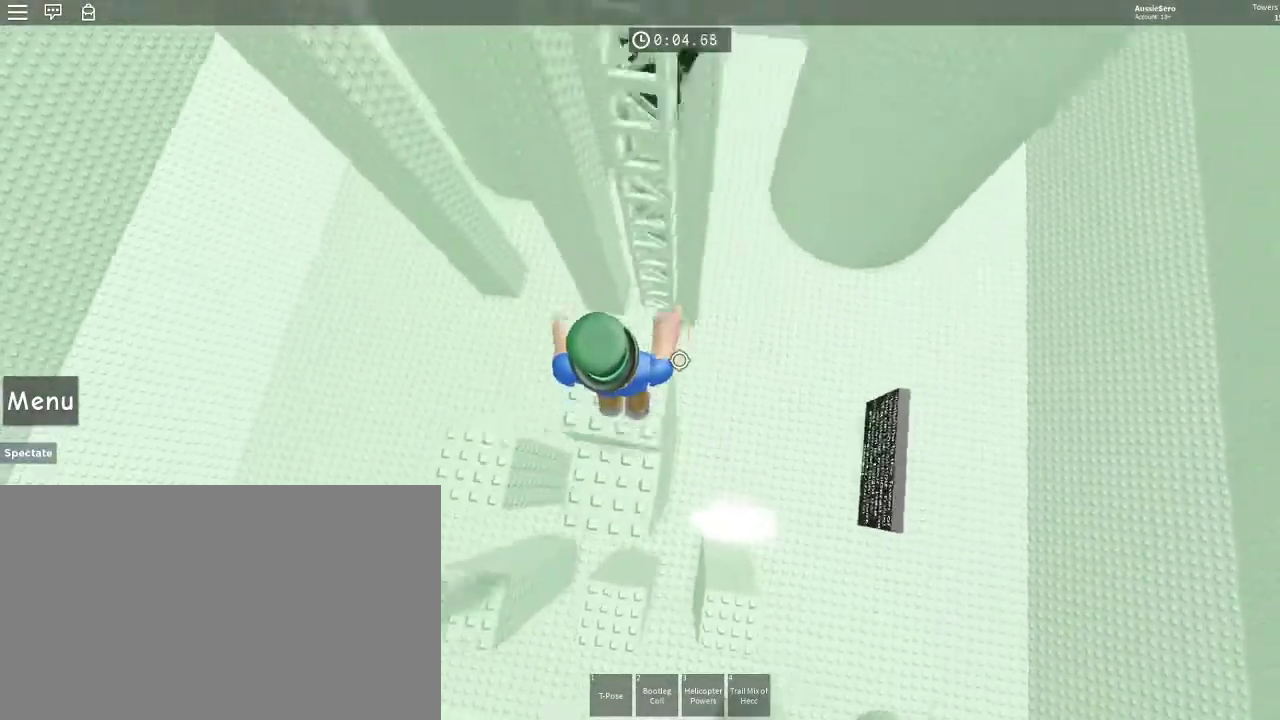
{"keys": ["w"], "mouse": [], "events": [[67, "w", "up"], [100, "w", "down"], [233, "space", "down"], [367, "space", "up"]]}
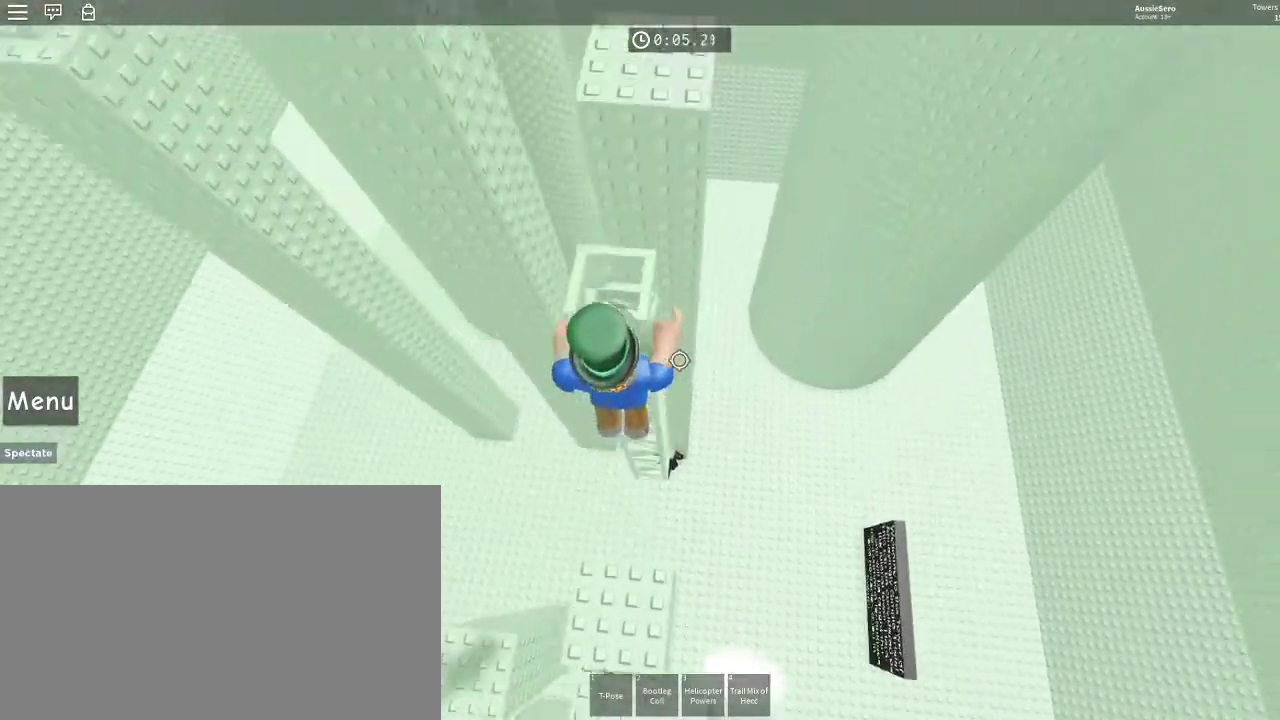
{"keys": ["w"], "mouse": [], "events": []}
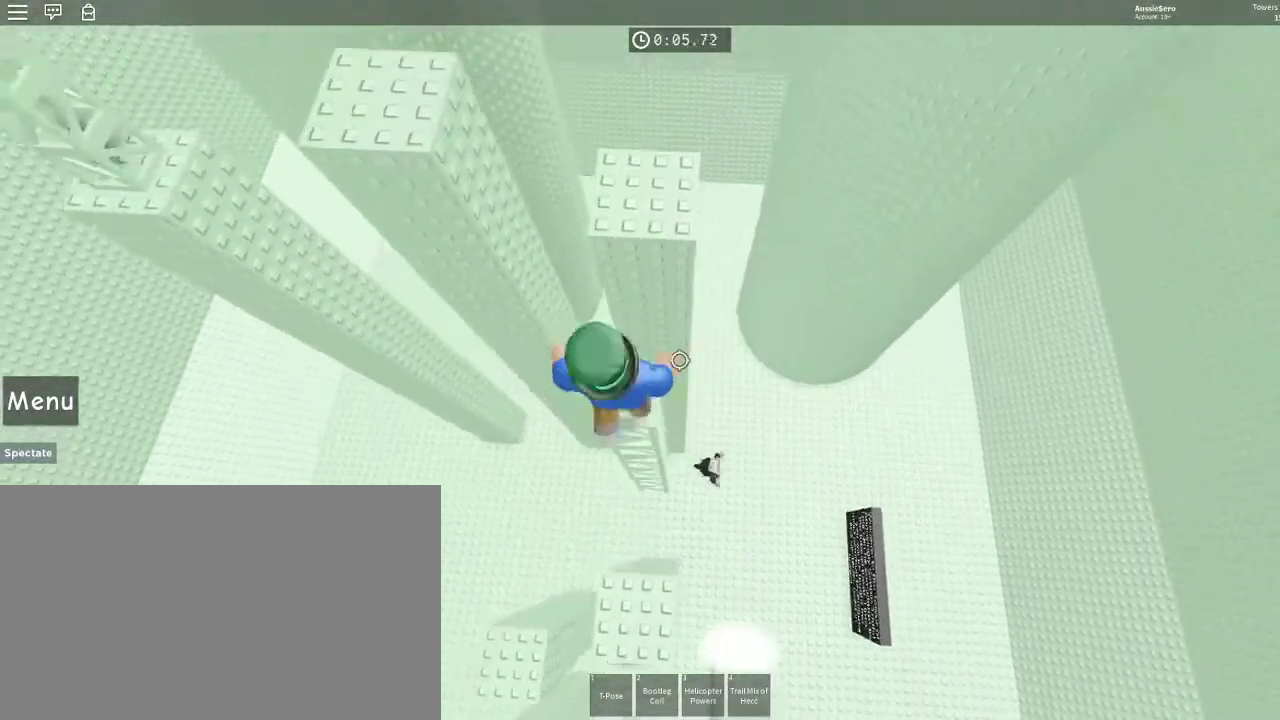
{"keys": ["d", "w"], "mouse": [], "events": [[33, "w", "up"], [167, "w", "down"], [233, "d", "down"], [267, "space", "down"], [400, "space", "up"]]}
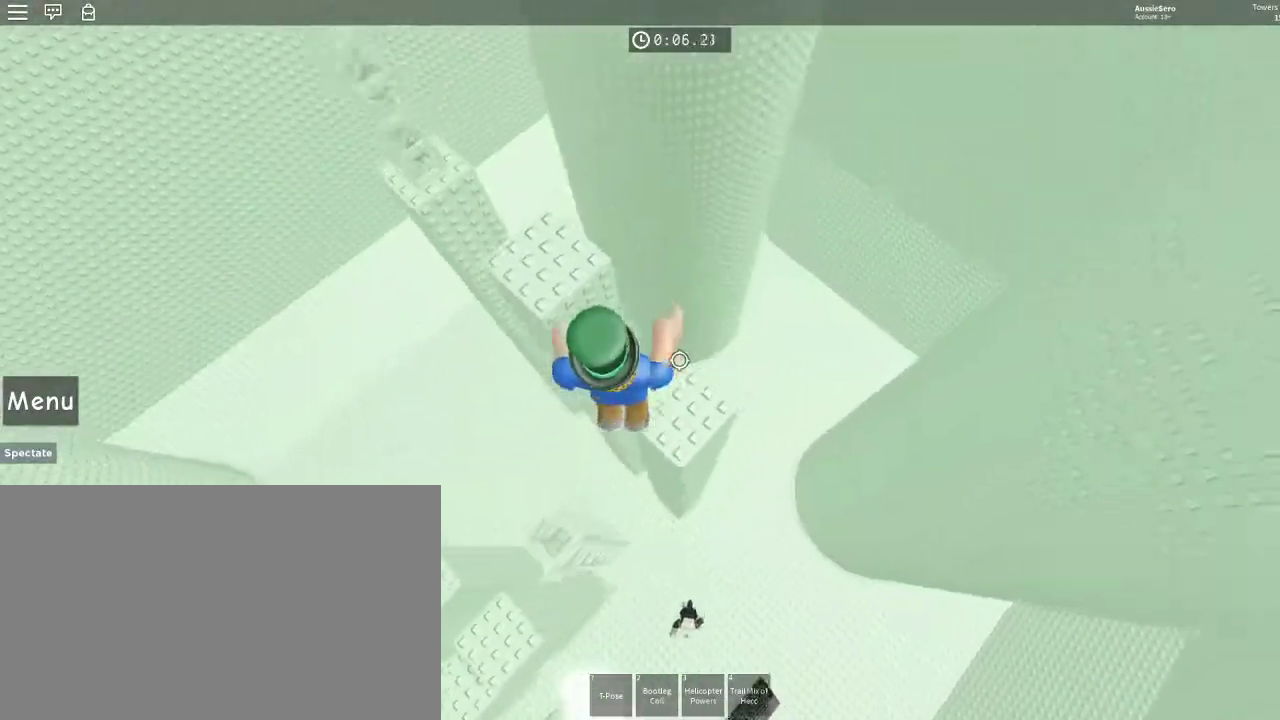
{"keys": ["space", "w"], "mouse": [], "events": [[67, "w", "up"], [133, "d", "up"], [233, "w", "down"], [367, "space", "down"]]}
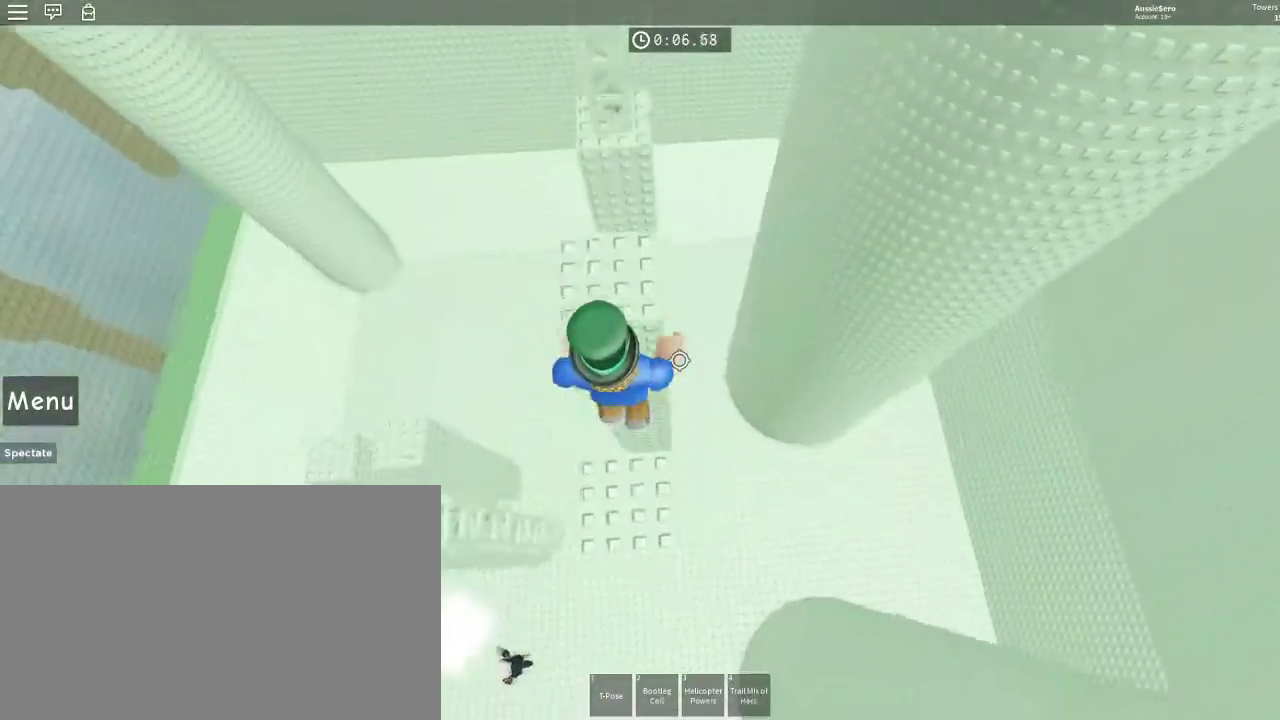
{"keys": ["w"], "mouse": [], "events": [[33, "space", "up"]]}
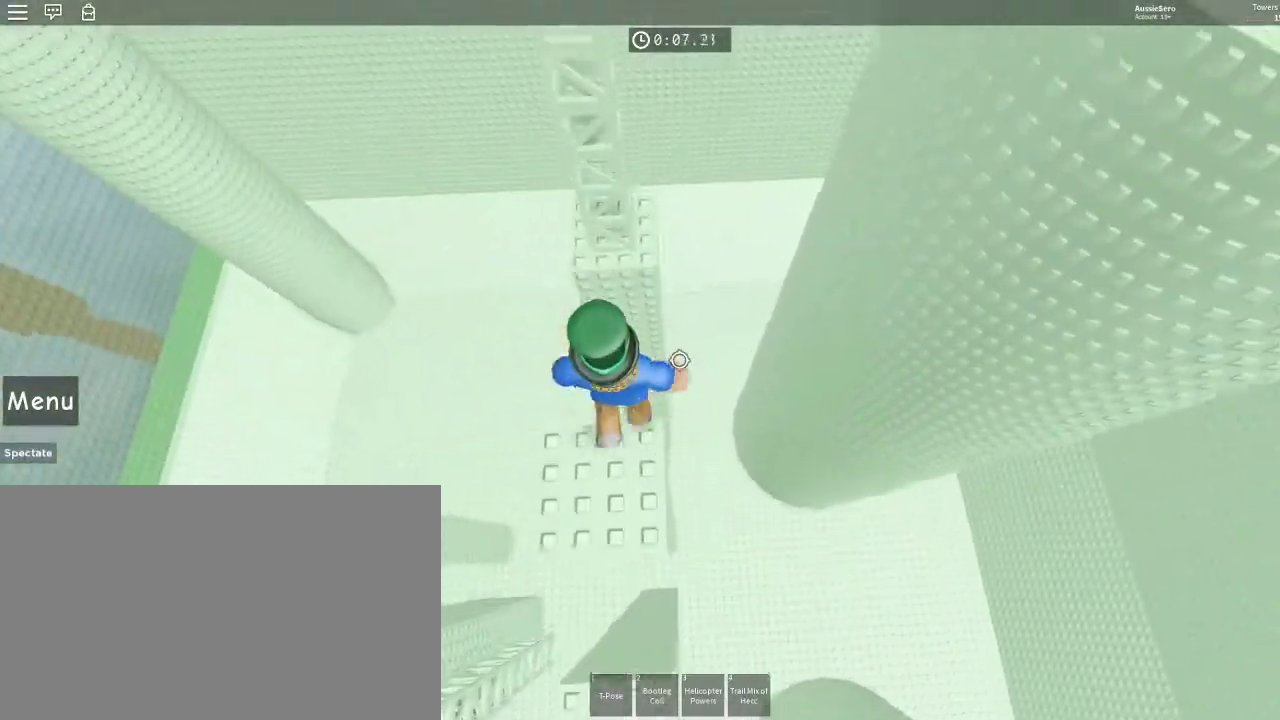
{"keys": ["w"], "mouse": [], "events": [[33, "space", "down"], [167, "space", "up"]]}
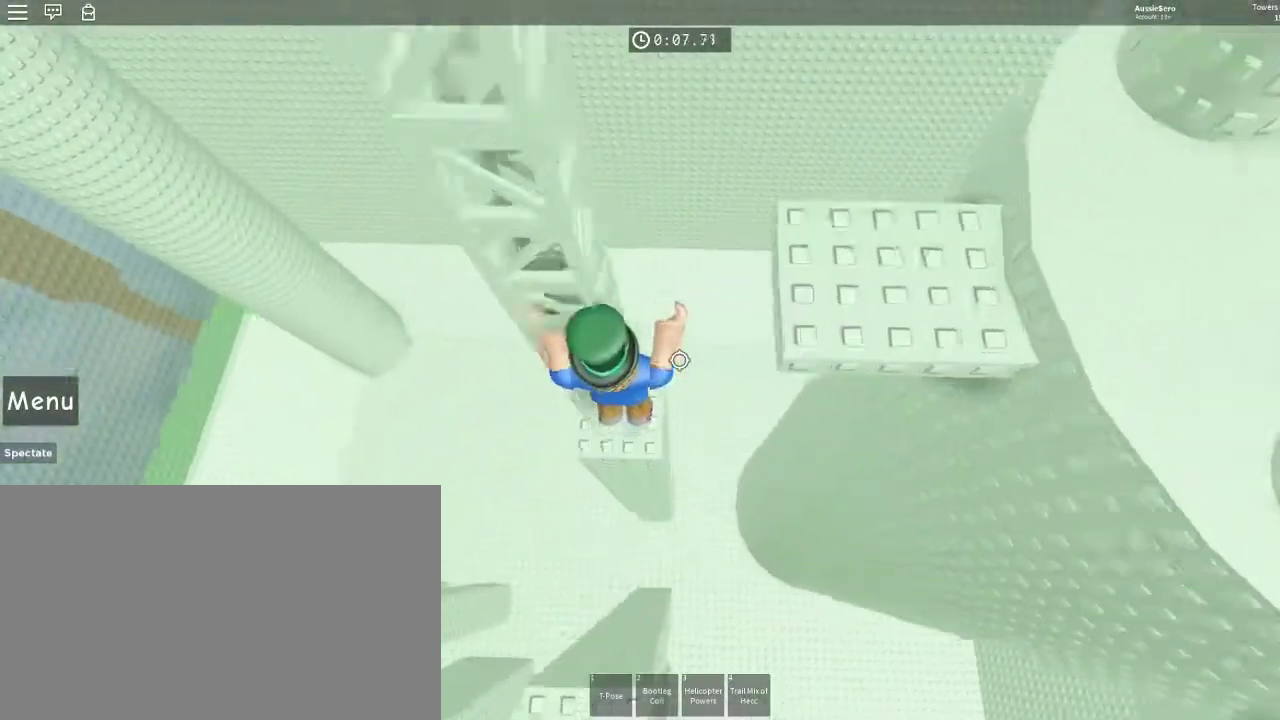
{"keys": ["w"], "mouse": [], "events": [[400, "w", "up"], [467, "w", "down"]]}
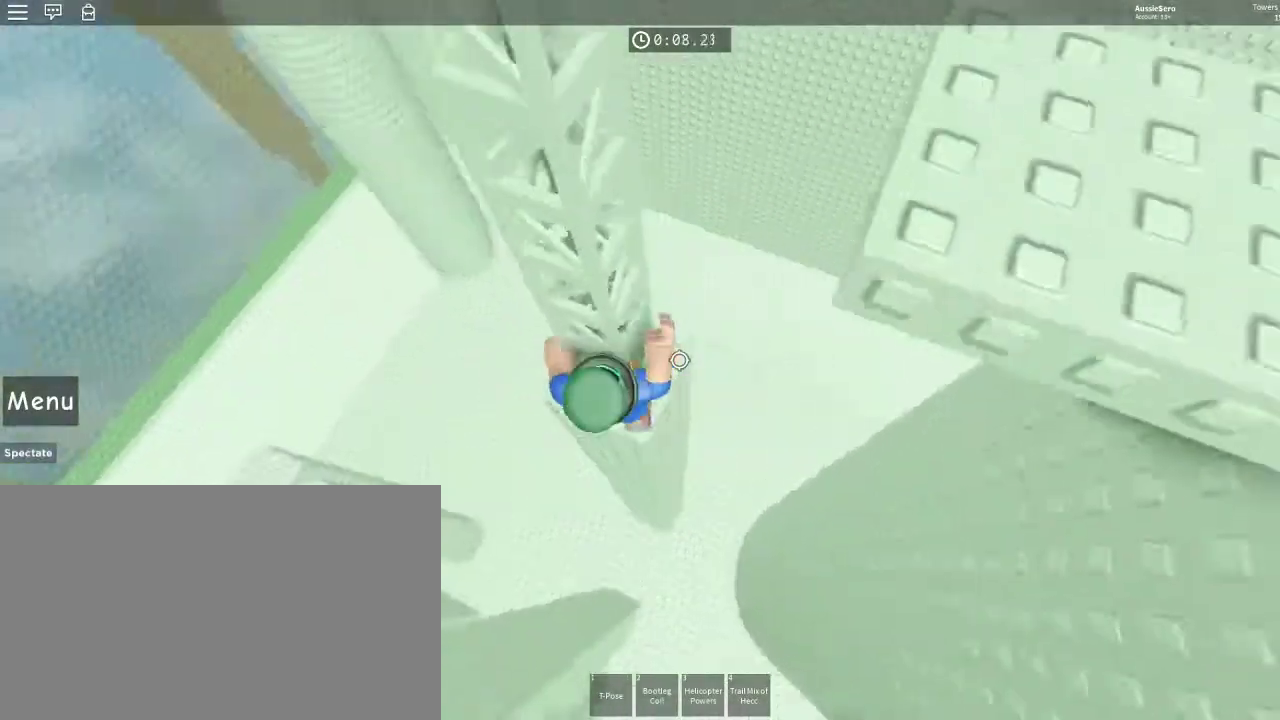
{"keys": ["w"], "mouse": [], "events": []}
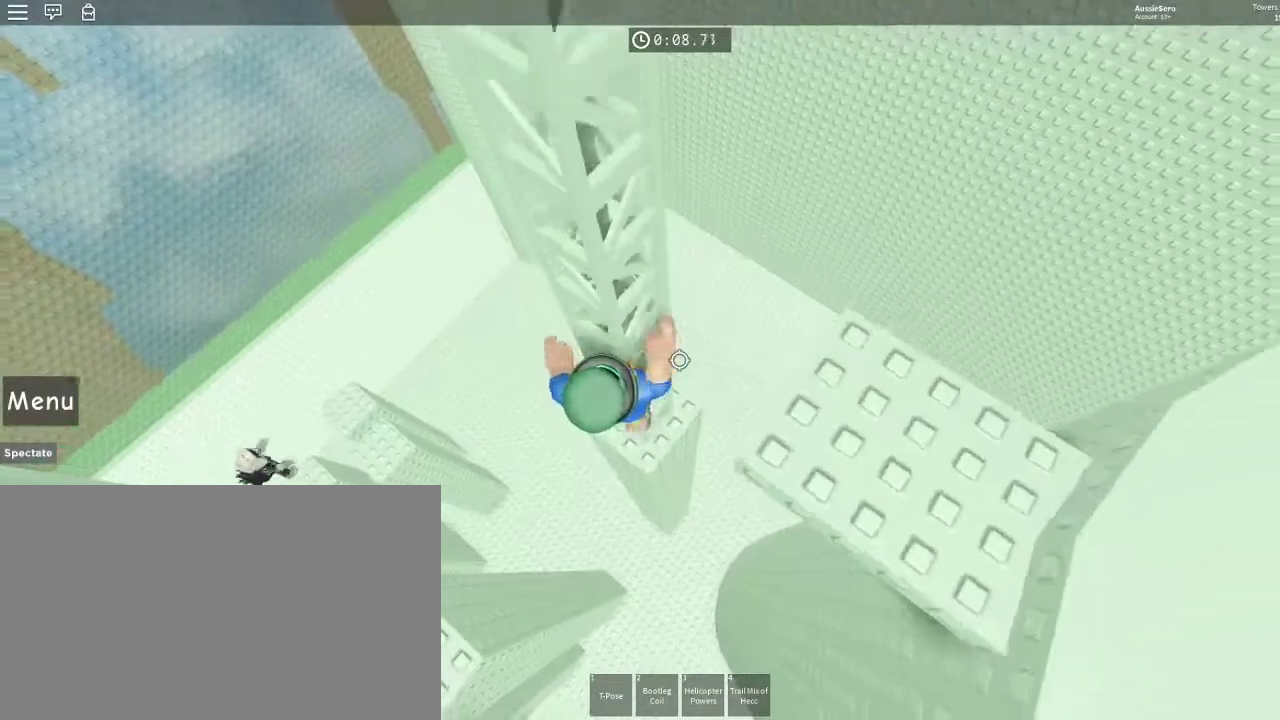
{"keys": ["w"], "mouse": [], "events": []}
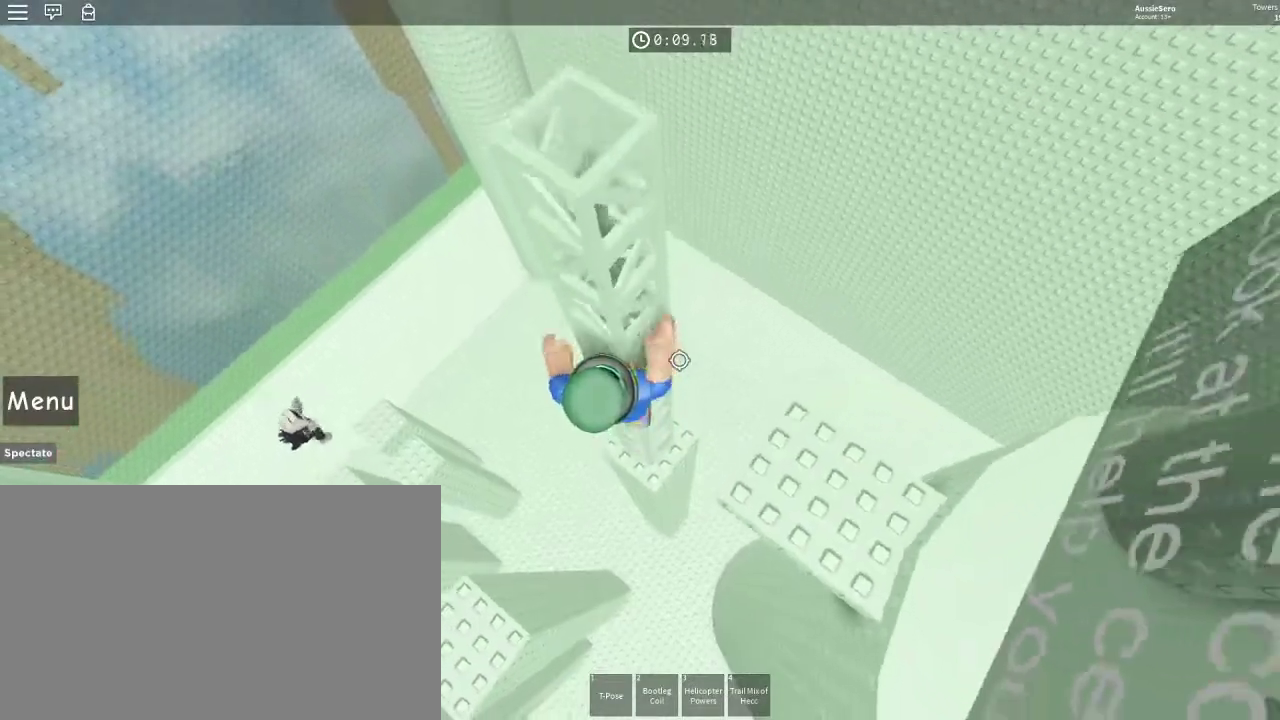
{"keys": ["d"], "mouse": [], "events": [[200, "d", "down"], [233, "space", "down"], [300, "w", "up"], [367, "space", "up"]]}
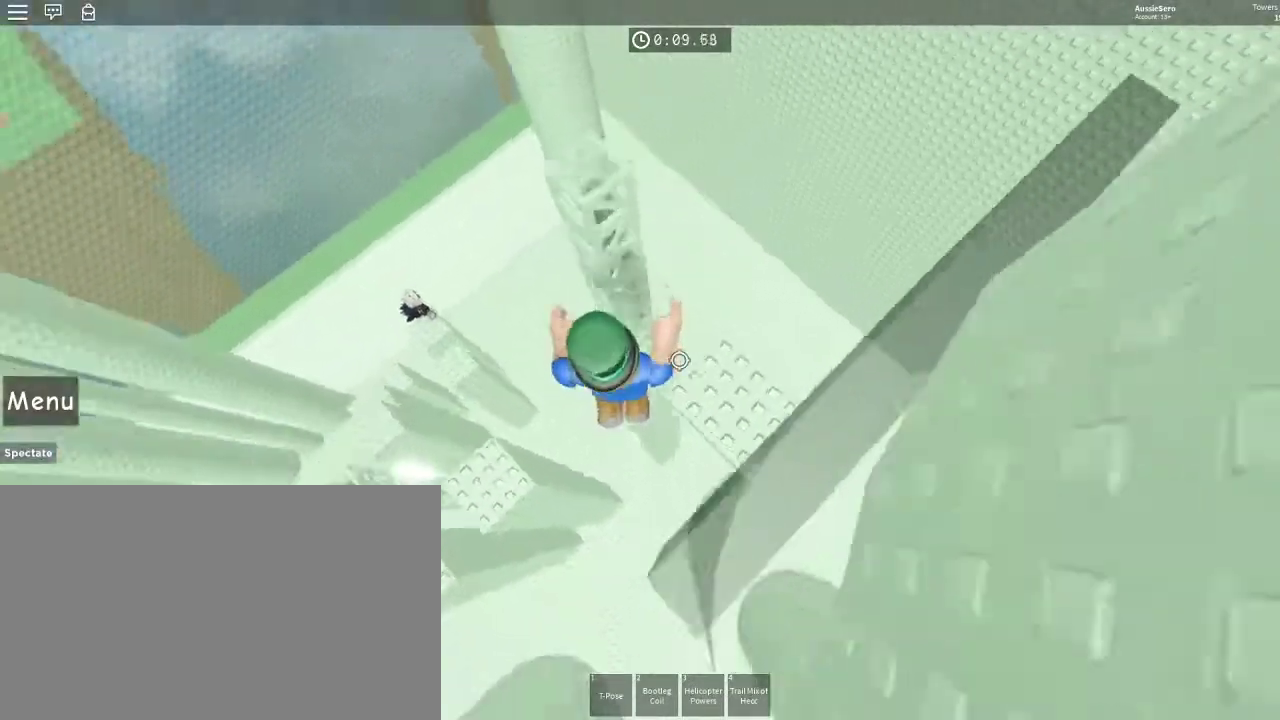
{"keys": ["d", "w"], "mouse": [], "events": [[400, "w", "down"]]}
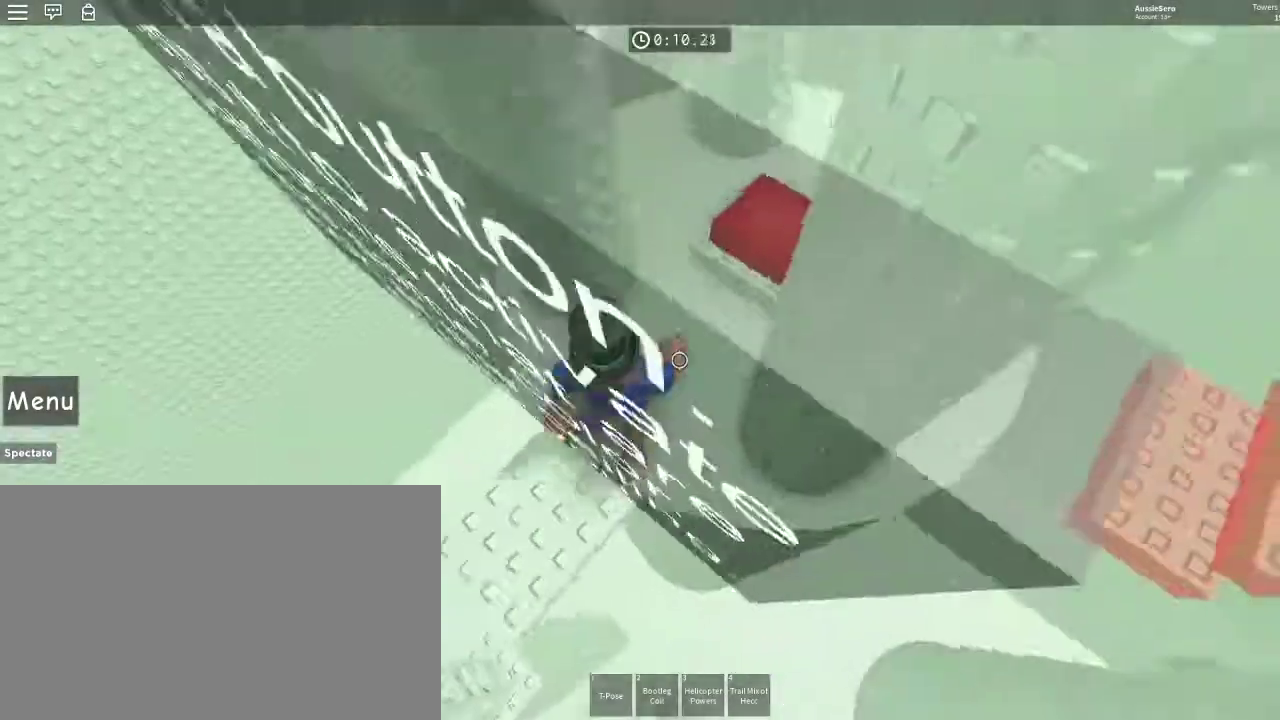
{"keys": ["d", "w"], "mouse": [], "events": [[100, "w", "up"], [400, "w", "down"]]}
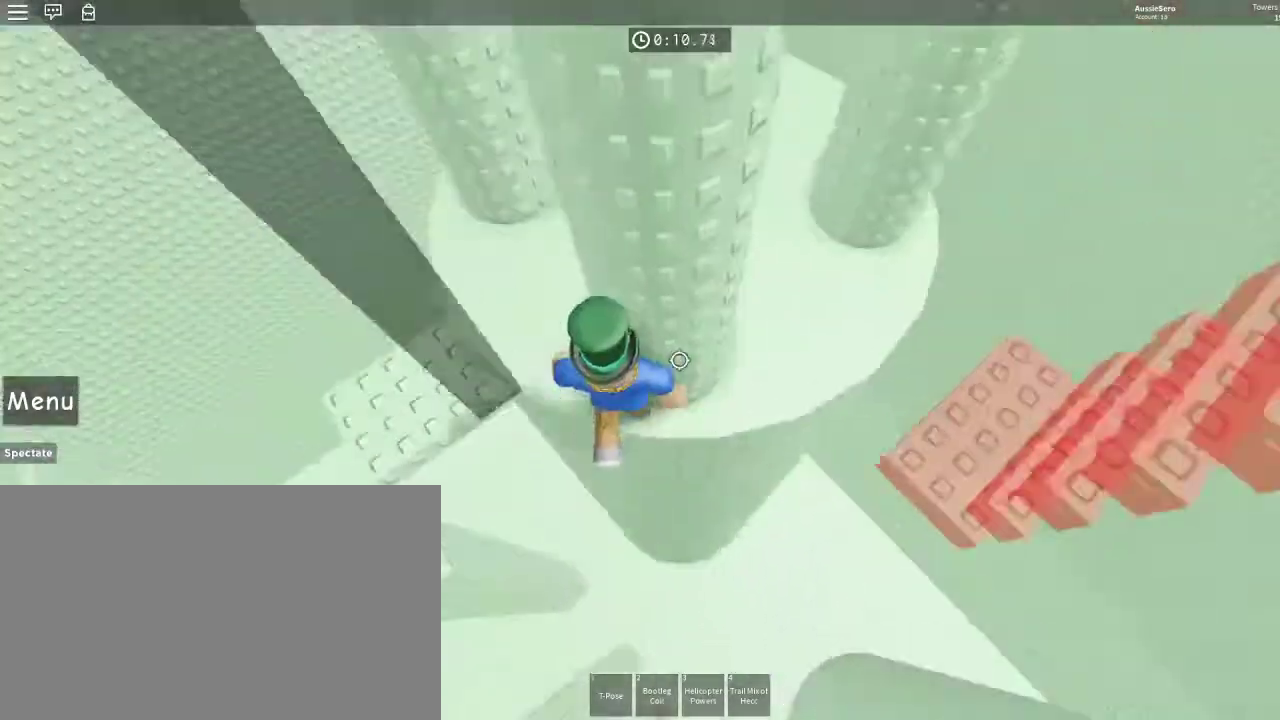
{"keys": ["d", "w"], "mouse": [], "events": []}
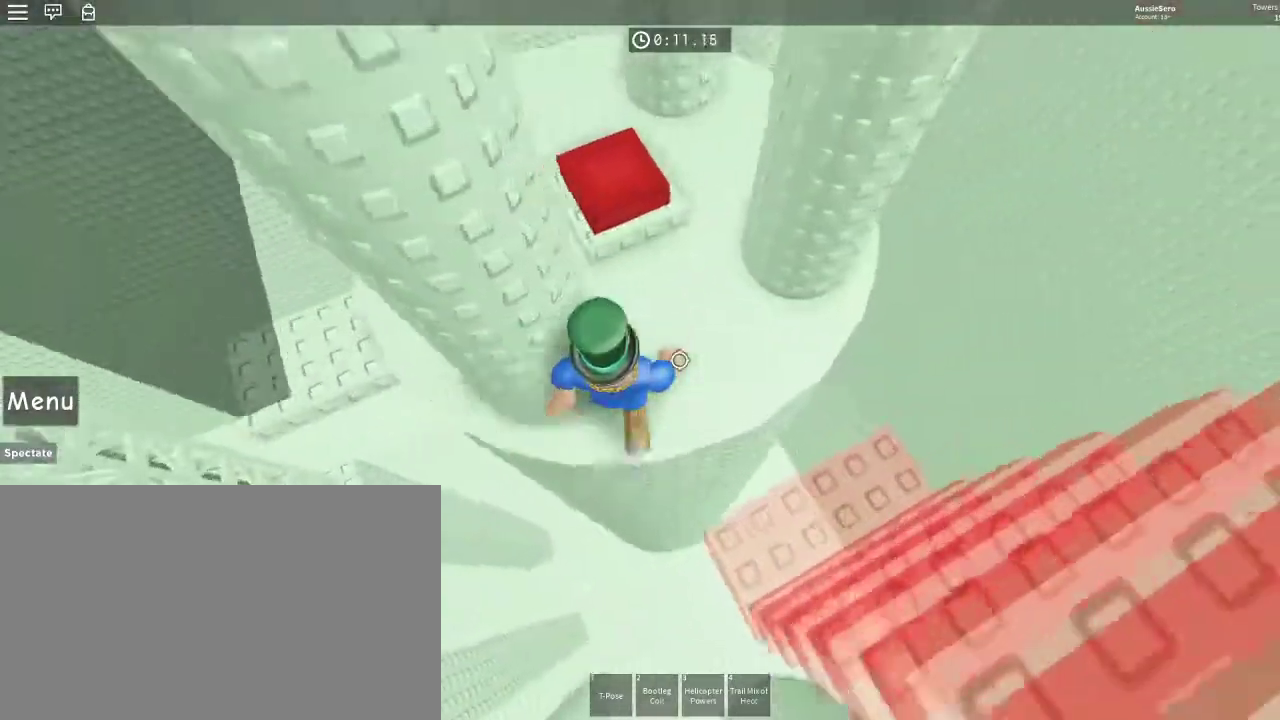
{"keys": ["a"], "mouse": [], "events": [[200, "d", "up"], [267, "a", "down"], [500, "w", "up"]]}
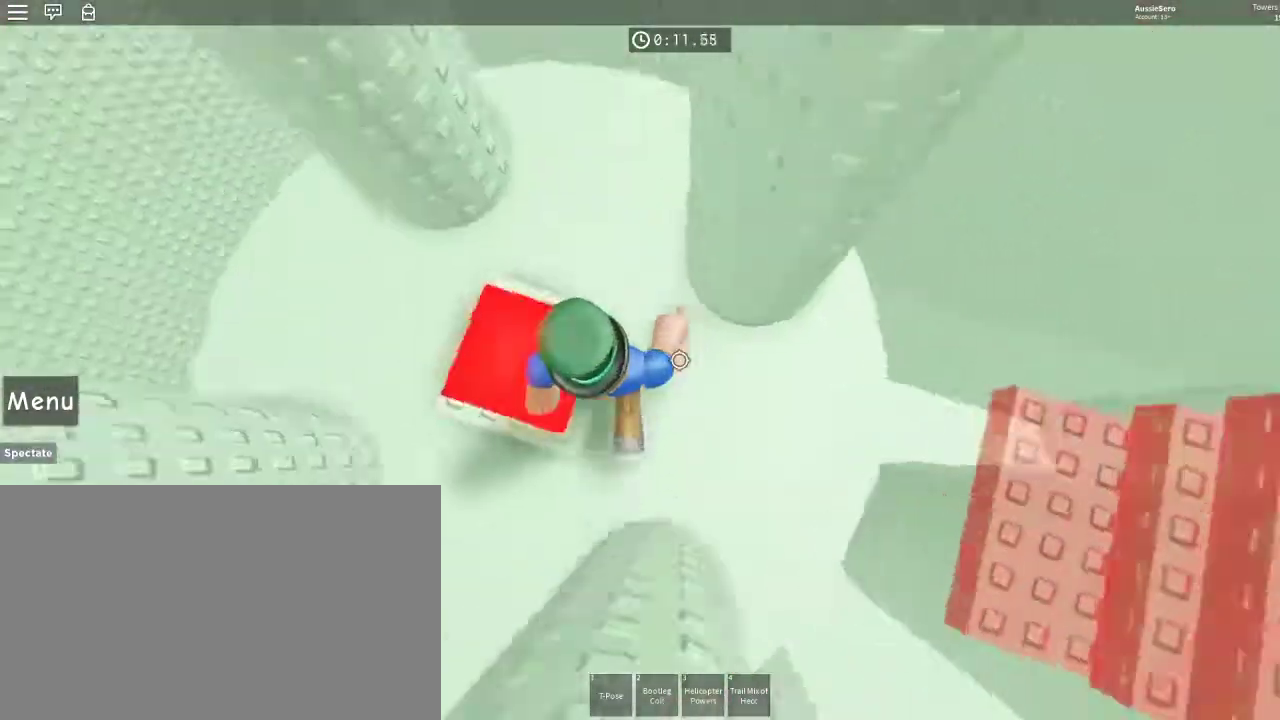
{"keys": ["d", "w"], "mouse": [], "events": [[133, "a", "up"], [133, "d", "down"], [233, "w", "down"]]}
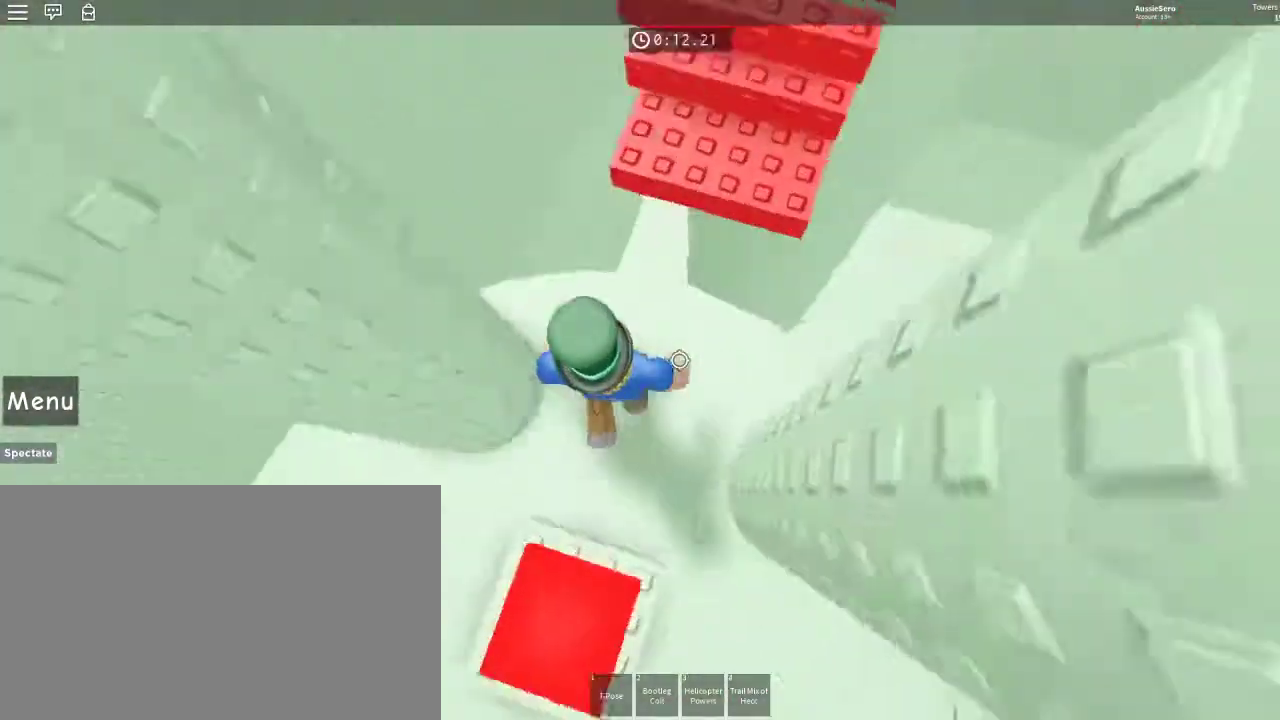
{"keys": ["w"], "mouse": [], "events": [[133, "d", "up"], [233, "space", "down"], [367, "space", "up"]]}
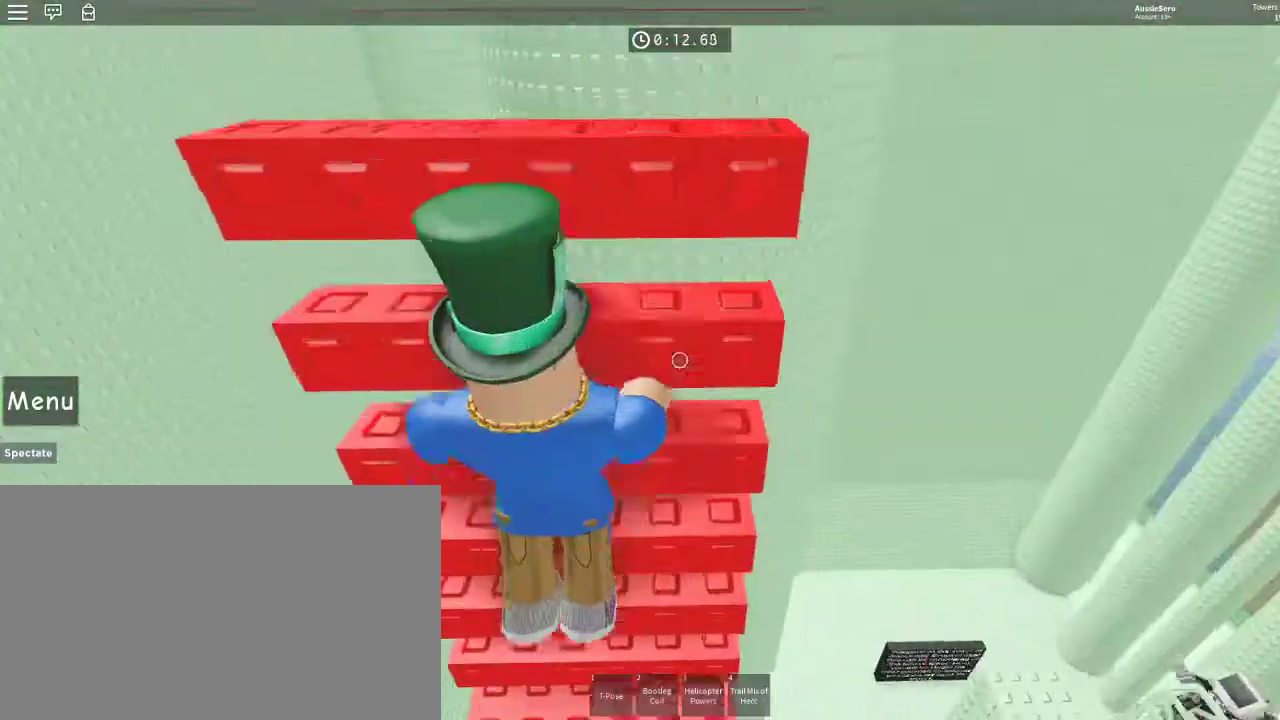
{"keys": ["d", "w"], "mouse": ["right"], "events": [[33, "shift", "down"], [100, "mouse_right", "down"], [100, "shift", "up"], [200, "d", "down"]]}